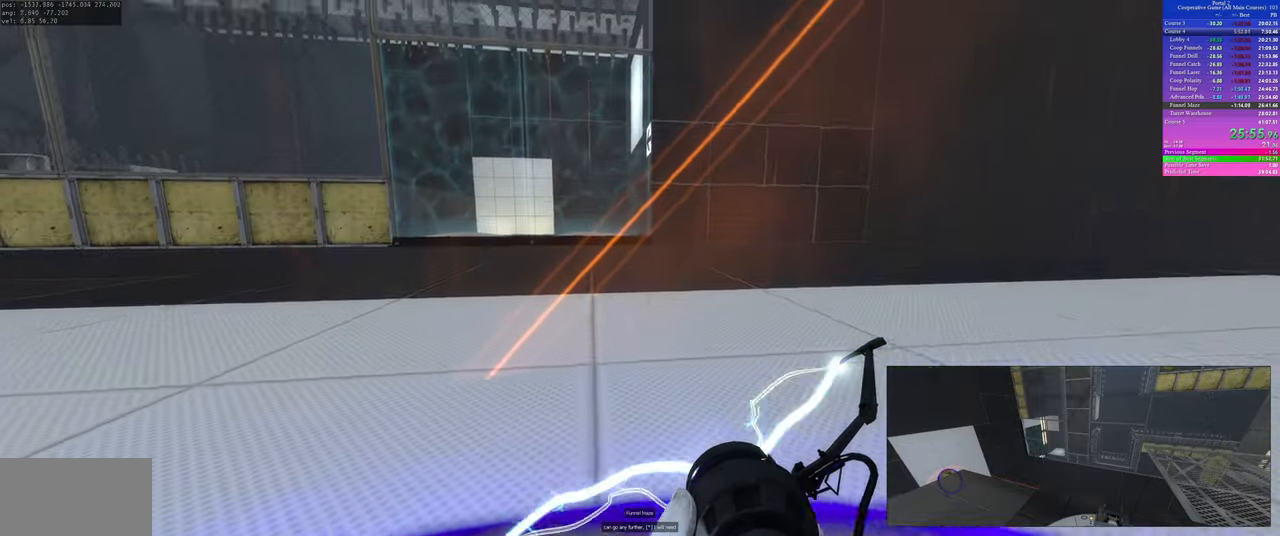
Gameplay with keyboard and mouse; each line is a JSON object with the keys and mouse buttons held at the frame after it. "events" lists presses ("down") and releases ("up") of "a", "ctrl", "d", "s", "use", "w", "mouse_left" and "mouse_right" between this image and that frame as [ms after this image, input, new state], when the widget could be followed in between; "space" appears only as held states. "mouse_left", "mouse_right" = the "left", "right" buttons of the "mouse" list. No other keys are recorded. Mouse movement is not recorded. Key names are as the overlay labels them; some are game actions (e.g. jump) rather than physical keys.
{"keys": ["w"], "mouse": [], "events": [[333, "w", "down"]]}
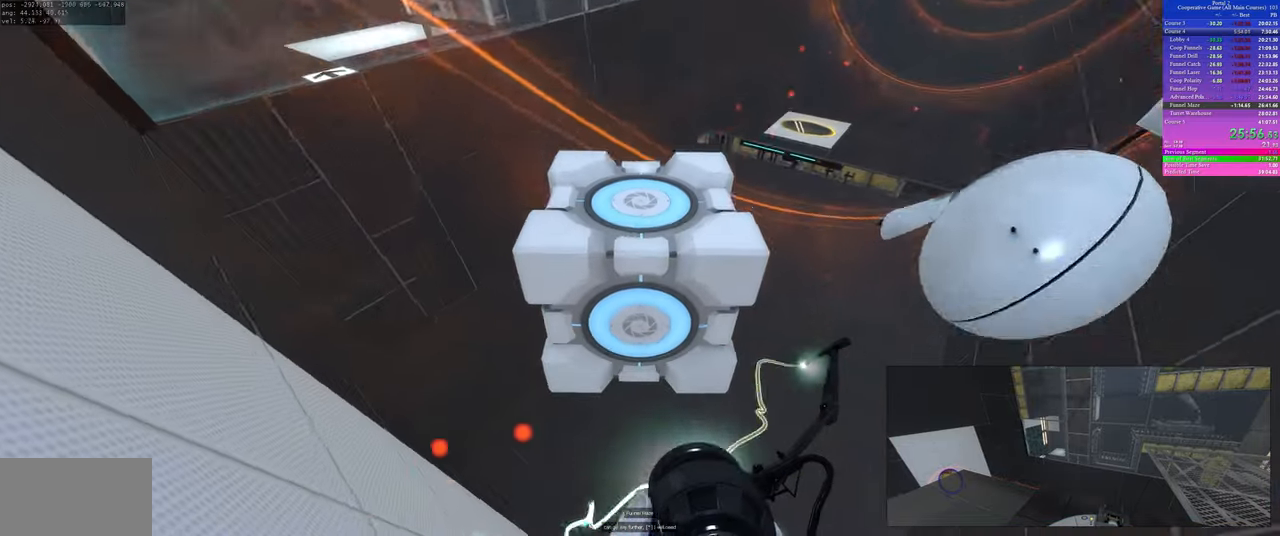
{"keys": ["w"], "mouse": [], "events": []}
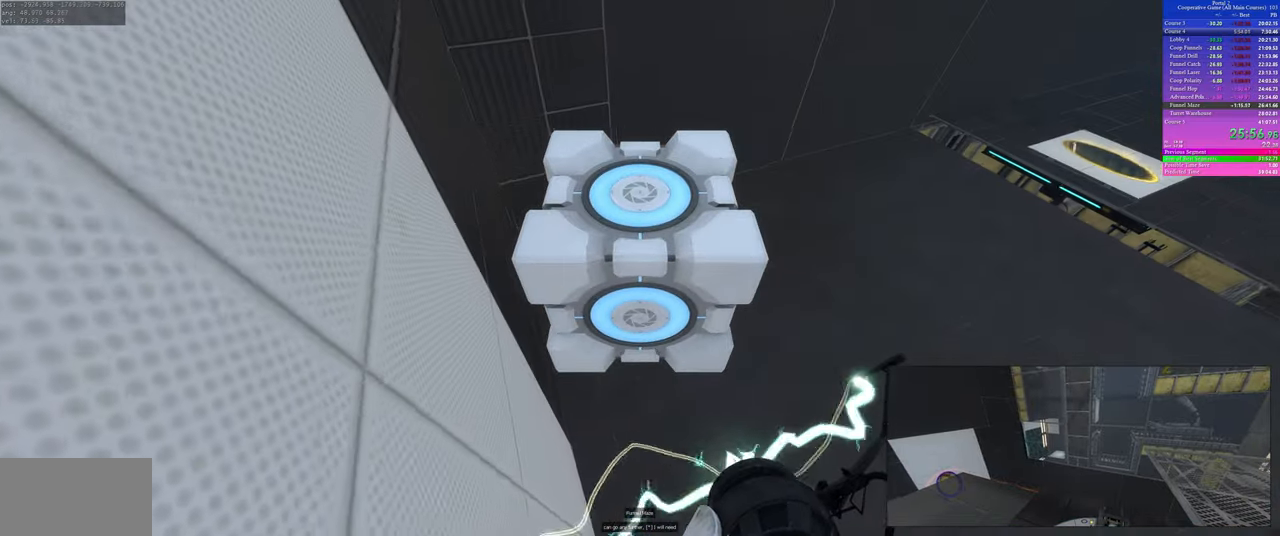
{"keys": ["w"], "mouse": [], "events": []}
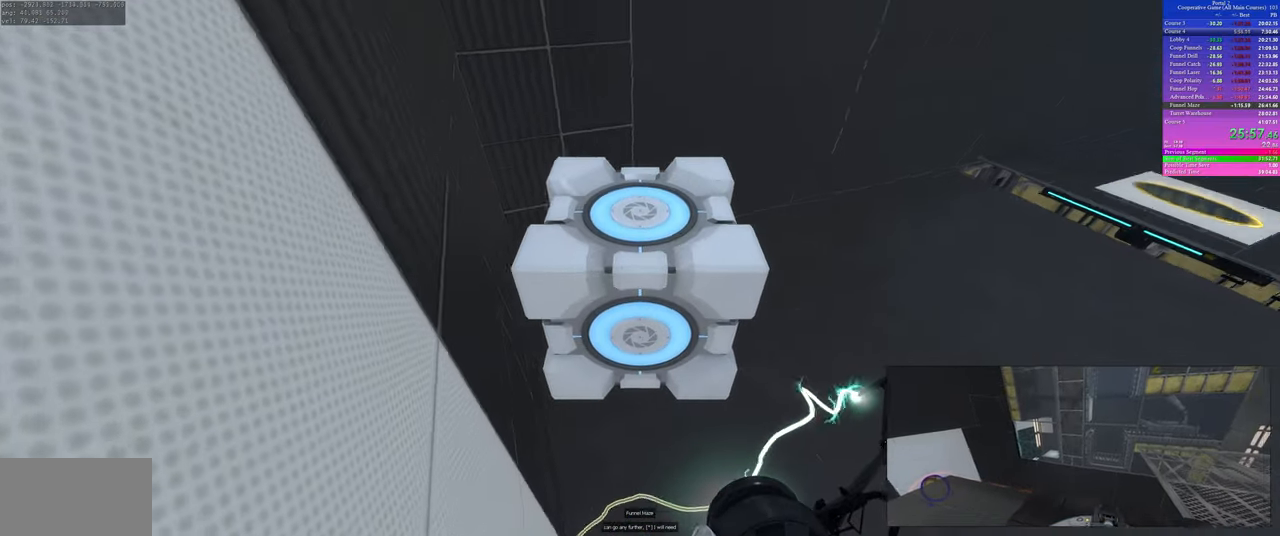
{"keys": ["w"], "mouse": [], "events": []}
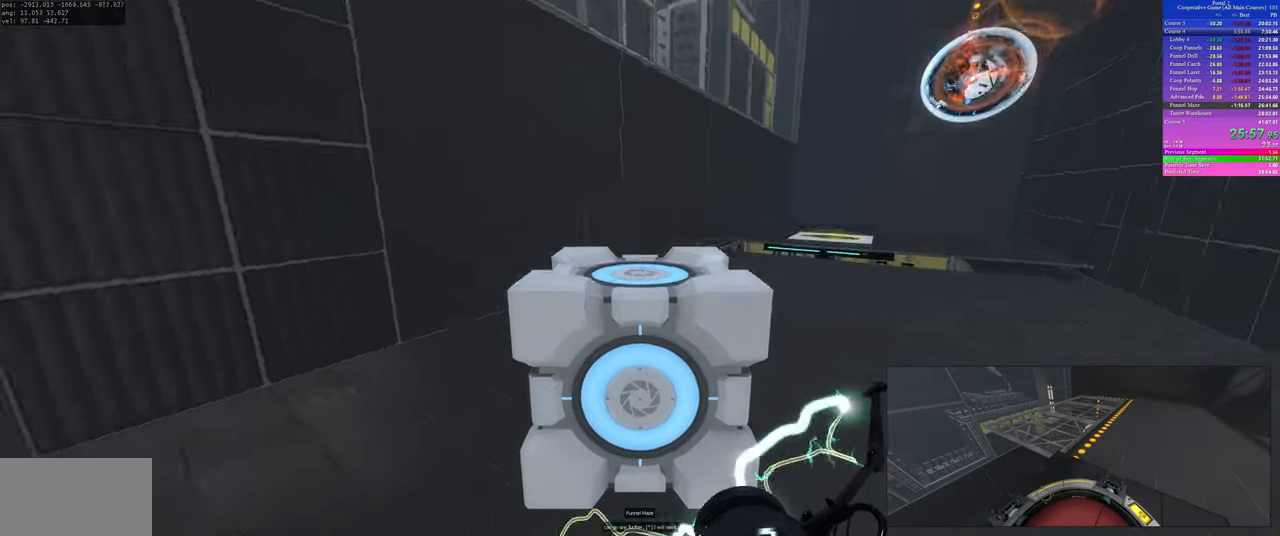
{"keys": ["a"], "mouse": [], "events": [[133, "d", "down"], [433, "d", "up"], [433, "w", "up"], [467, "a", "down"]]}
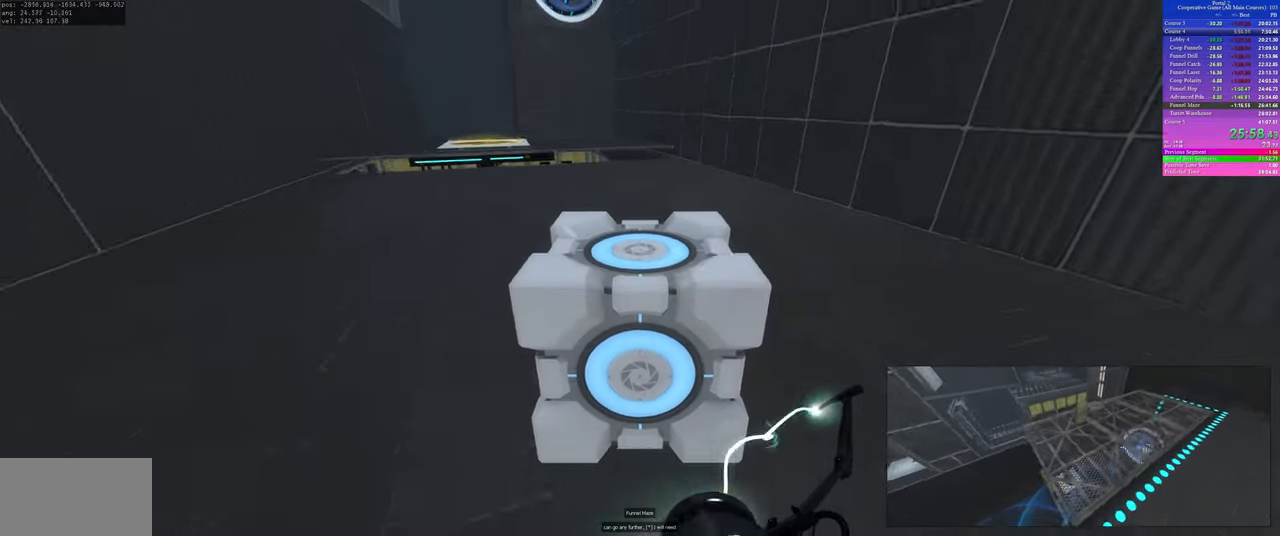
{"keys": ["d"], "mouse": [], "events": [[450, "a", "up"], [467, "d", "down"]]}
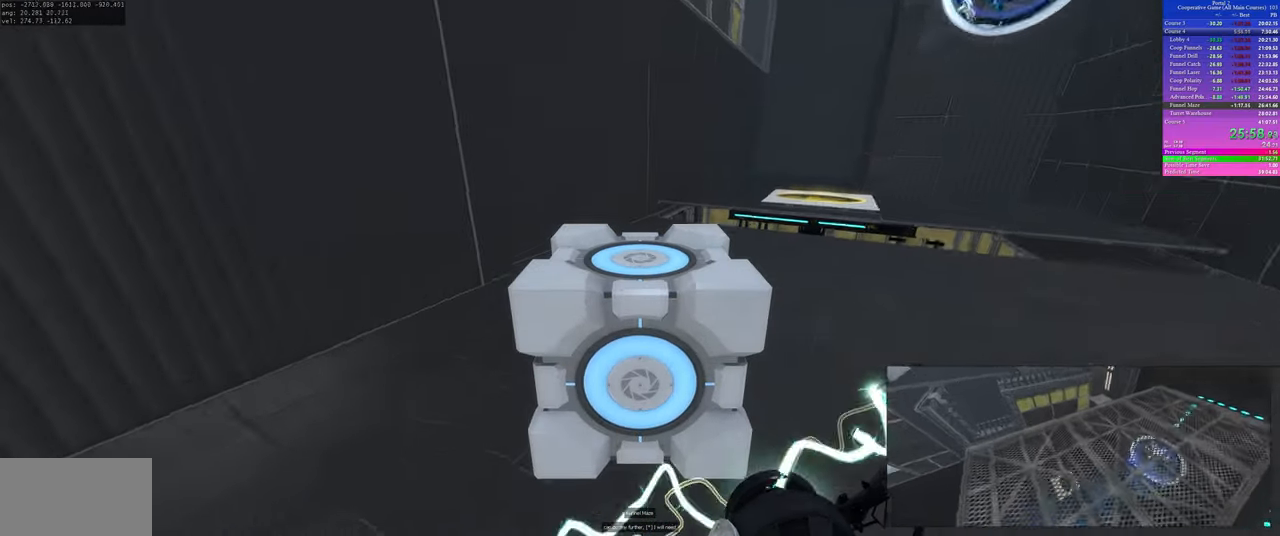
{"keys": ["d"], "mouse": [], "events": []}
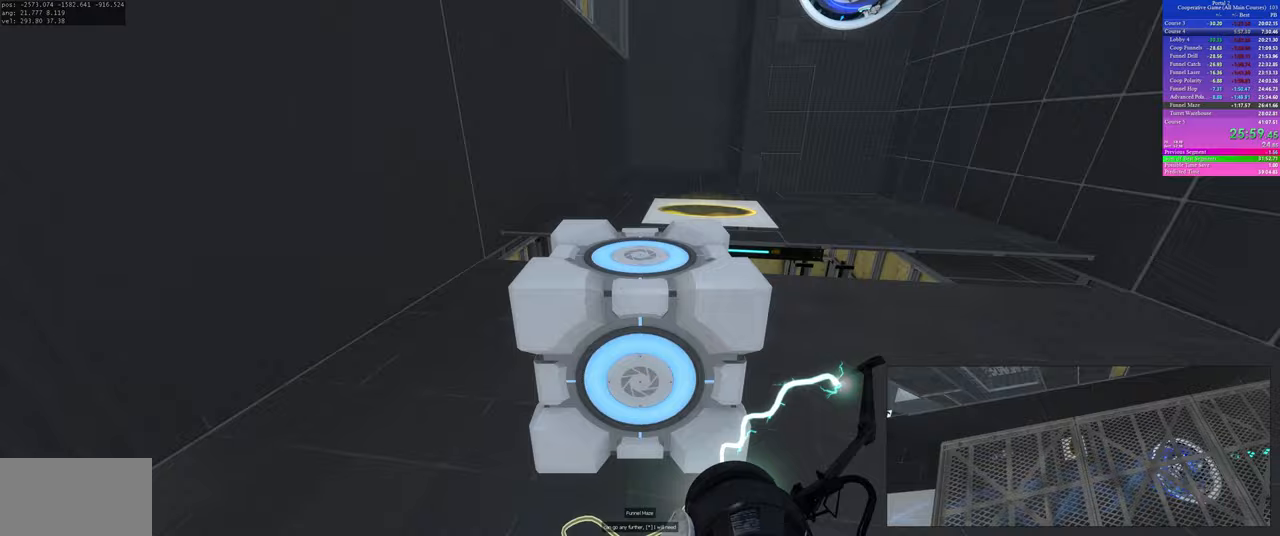
{"keys": ["s"], "mouse": [], "events": [[33, "d", "up"], [350, "s", "down"], [367, "d", "down"], [500, "d", "up"]]}
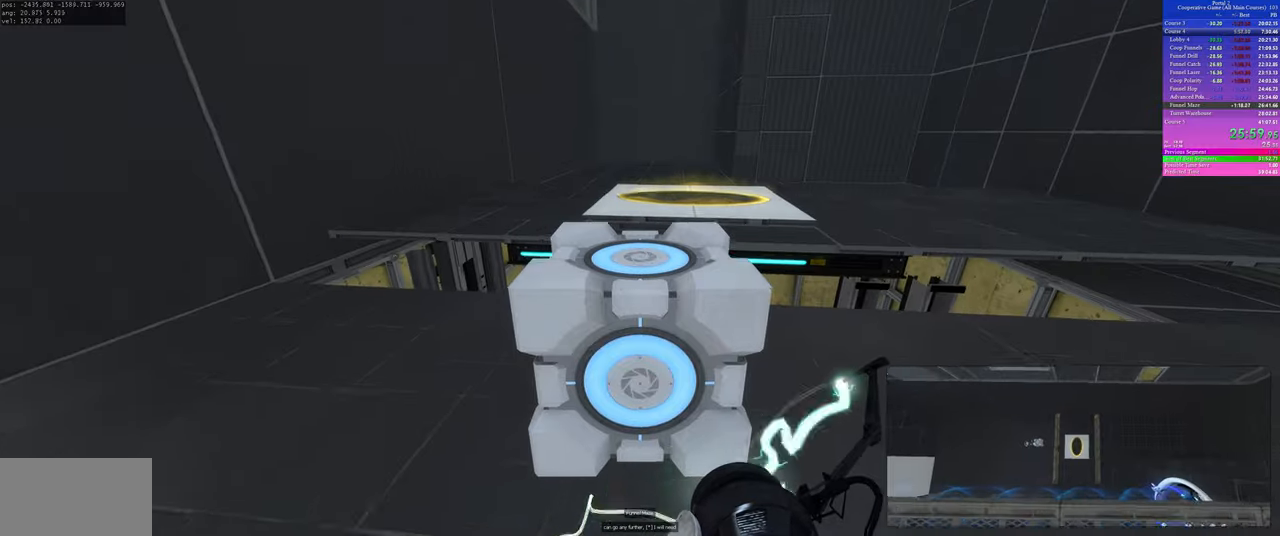
{"keys": [], "mouse": [], "events": [[17, "s", "up"]]}
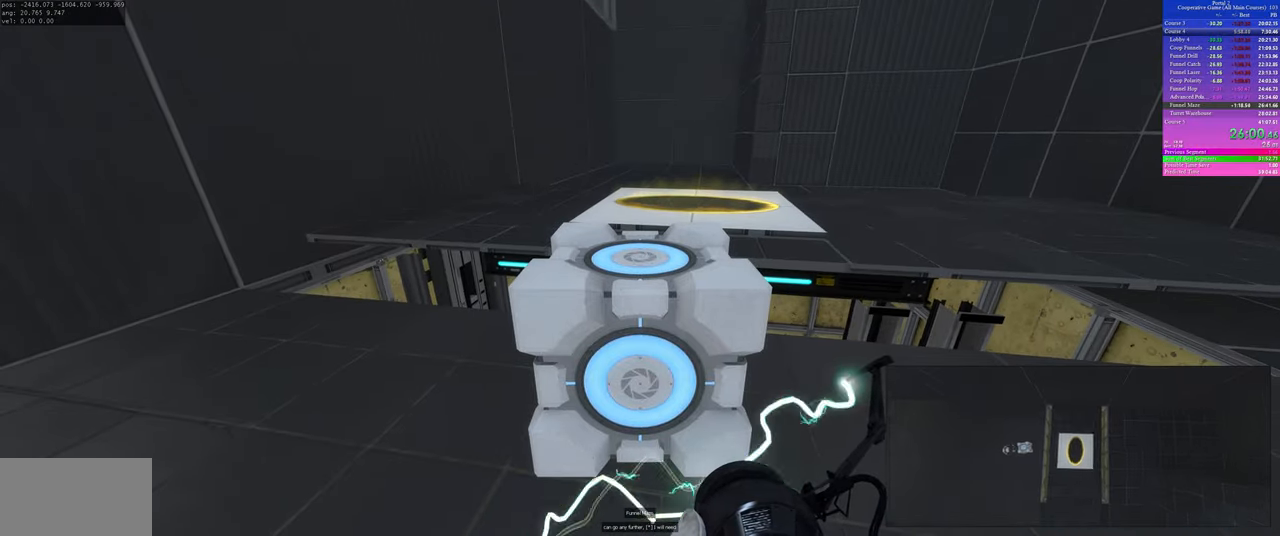
{"keys": ["w"], "mouse": [], "events": [[467, "w", "down"]]}
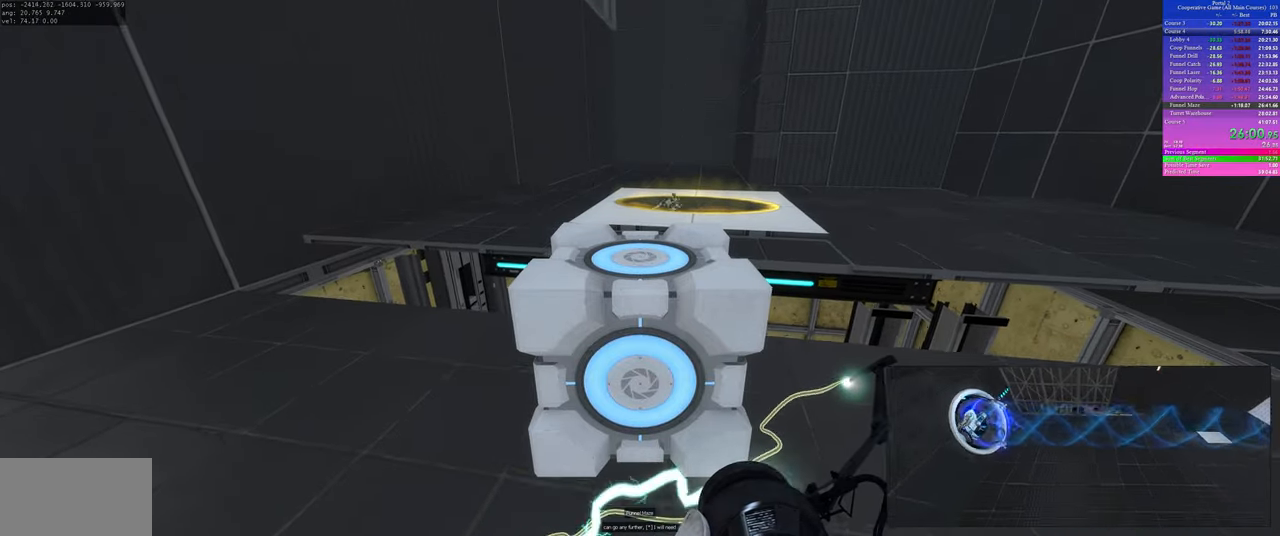
{"keys": ["a"], "mouse": [], "events": [[117, "d", "down"], [300, "a", "down"], [317, "d", "up"], [333, "w", "up"]]}
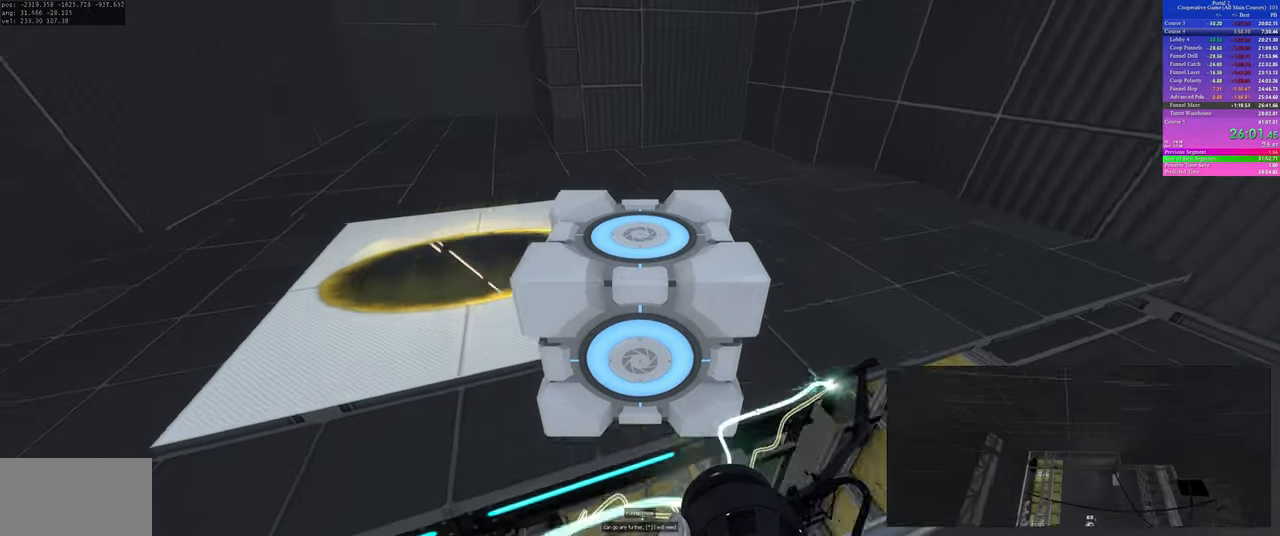
{"keys": ["w"], "mouse": [], "events": [[183, "a", "up"], [200, "w", "down"]]}
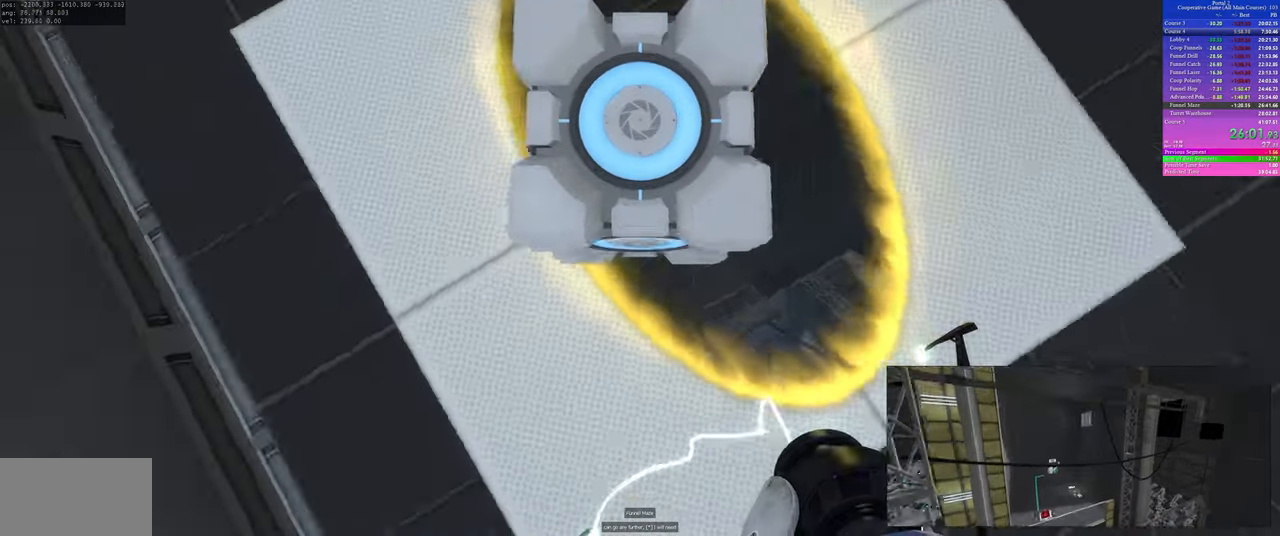
{"keys": [], "mouse": [], "events": [[67, "w", "up"], [267, "a", "down"], [350, "a", "up"]]}
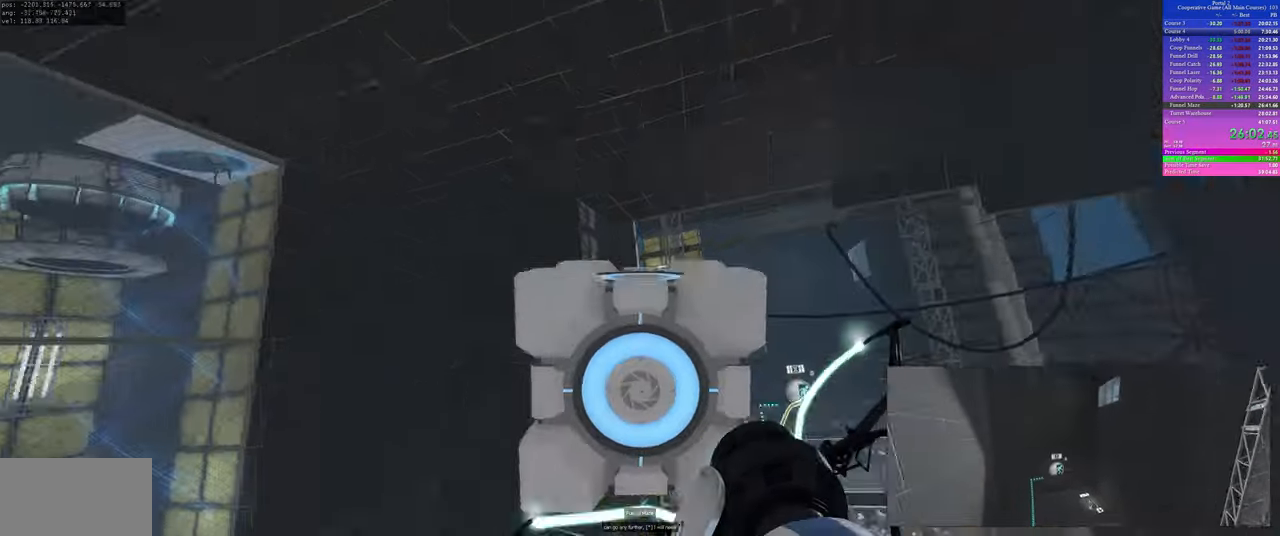
{"keys": ["d"], "mouse": [], "events": [[333, "d", "down"]]}
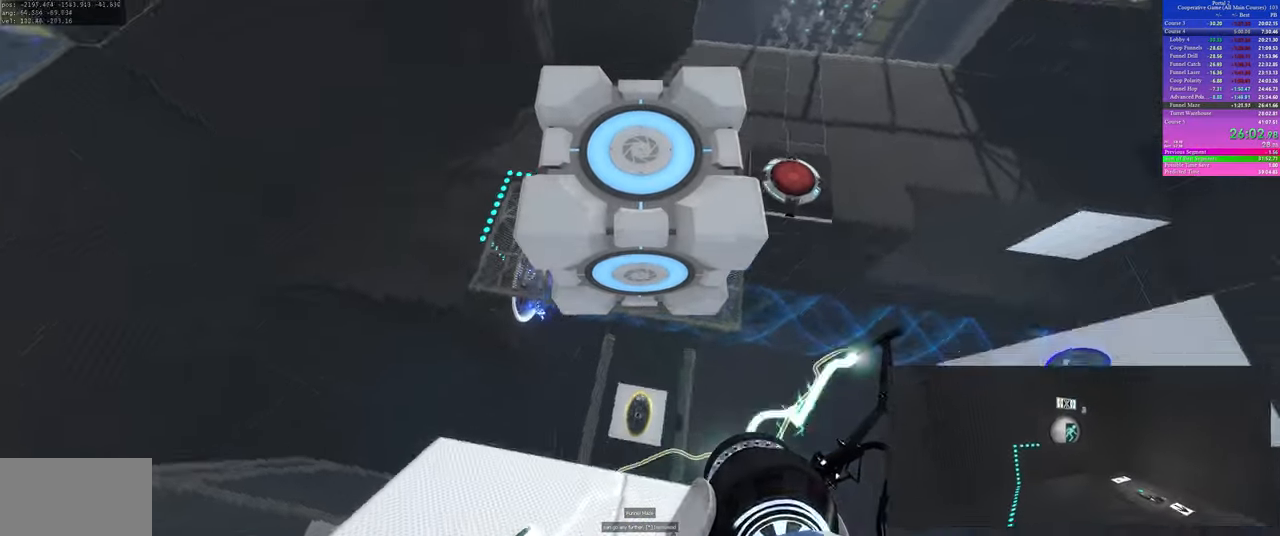
{"keys": [], "mouse": [], "events": [[33, "d", "up"], [250, "a", "down"], [333, "s", "down"], [433, "a", "up"], [467, "s", "up"]]}
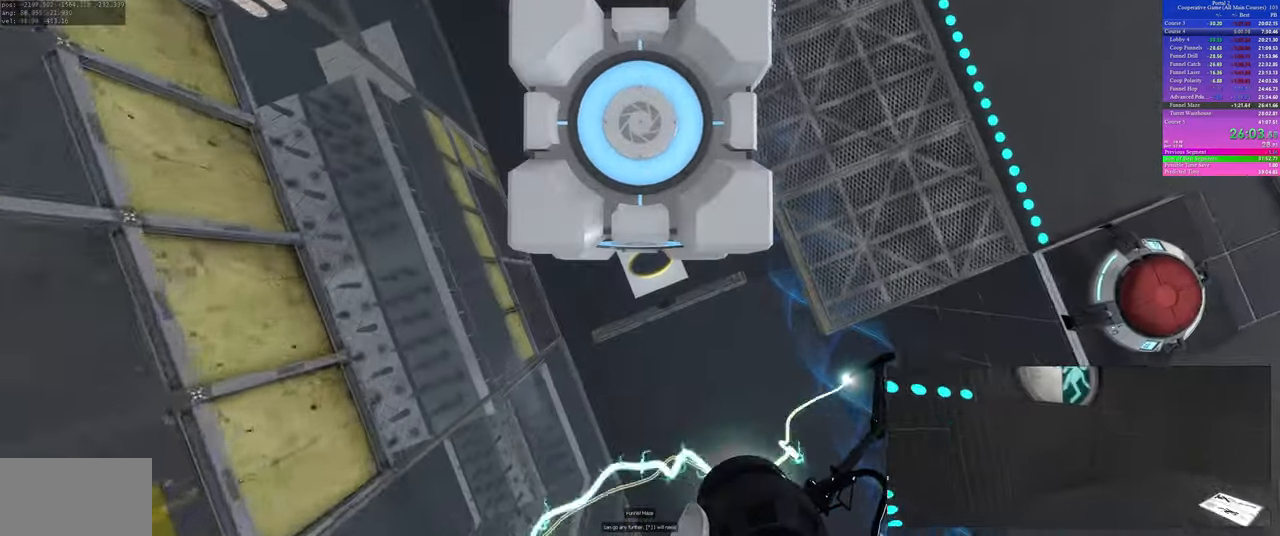
{"keys": [], "mouse": [], "events": []}
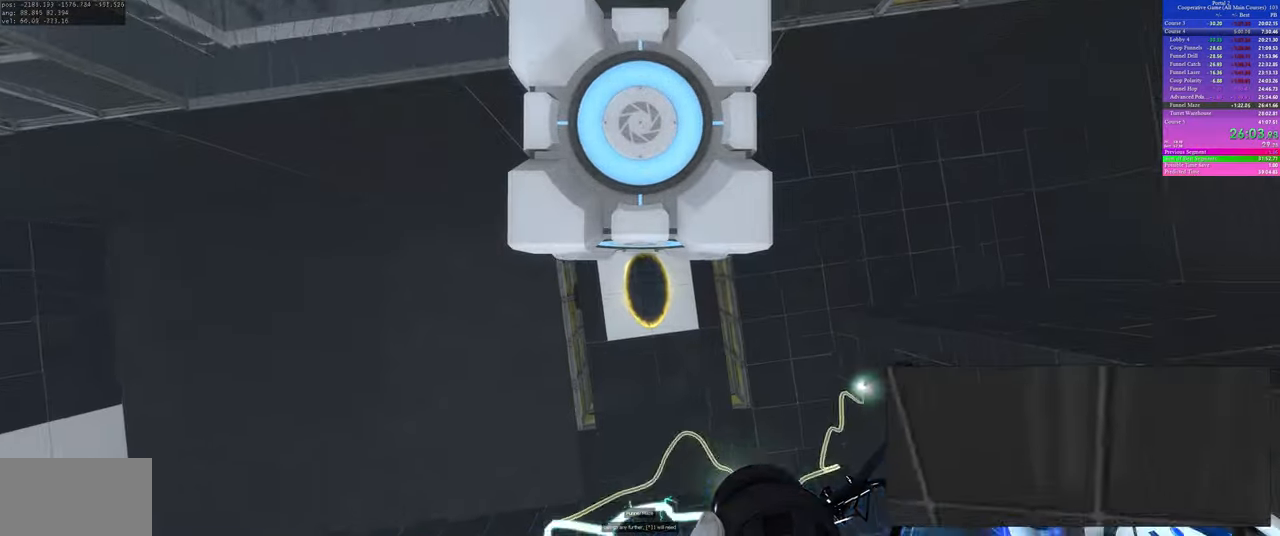
{"keys": [], "mouse": [], "events": []}
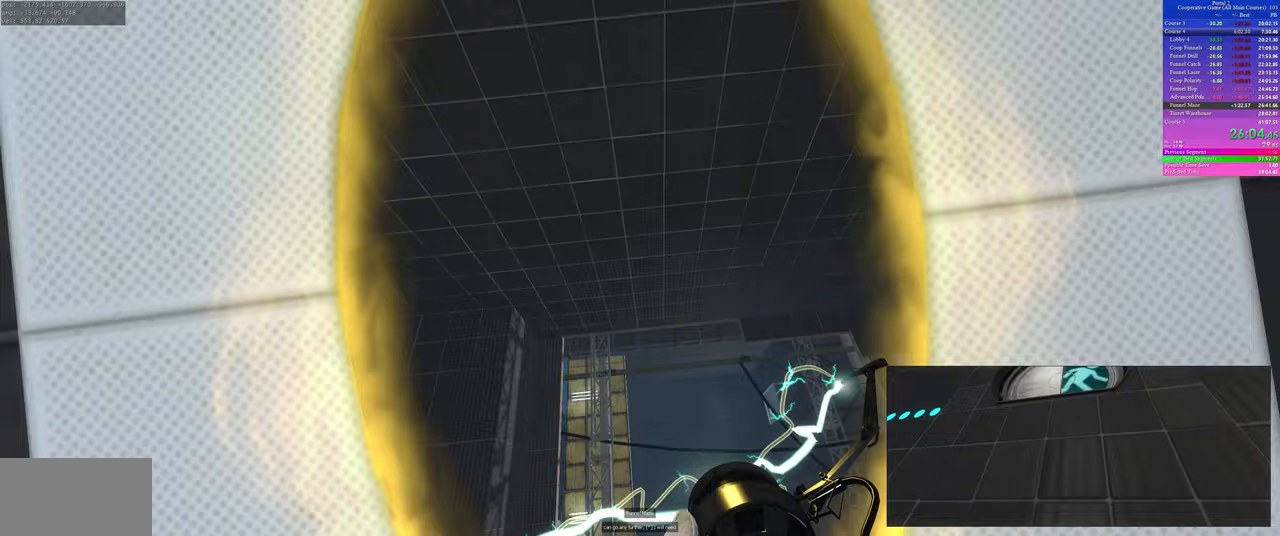
{"keys": ["d"], "mouse": [], "events": [[100, "a", "down"], [283, "a", "up"], [433, "d", "down"]]}
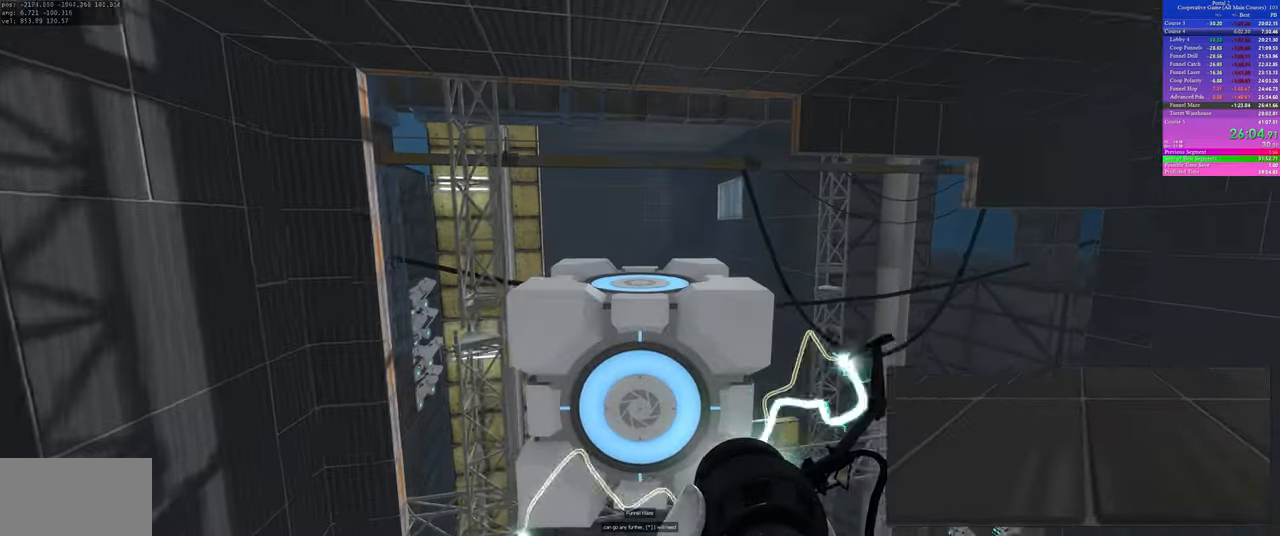
{"keys": [], "mouse": [], "events": [[83, "d", "up"], [117, "a", "down"], [217, "a", "up"]]}
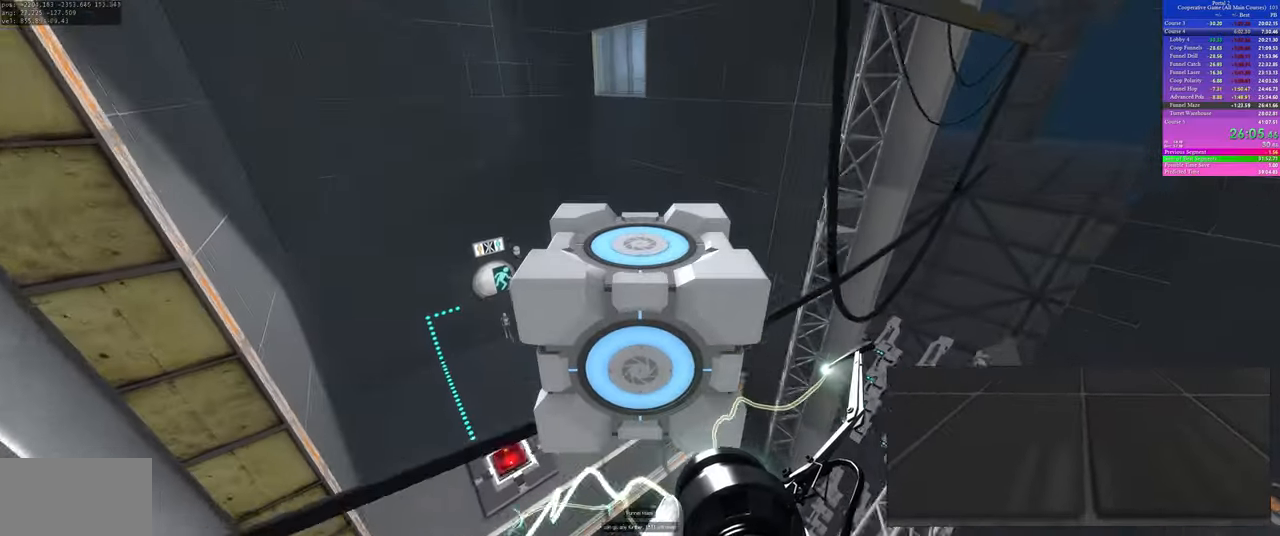
{"keys": [], "mouse": [], "events": [[17, "a", "down"], [450, "a", "up"]]}
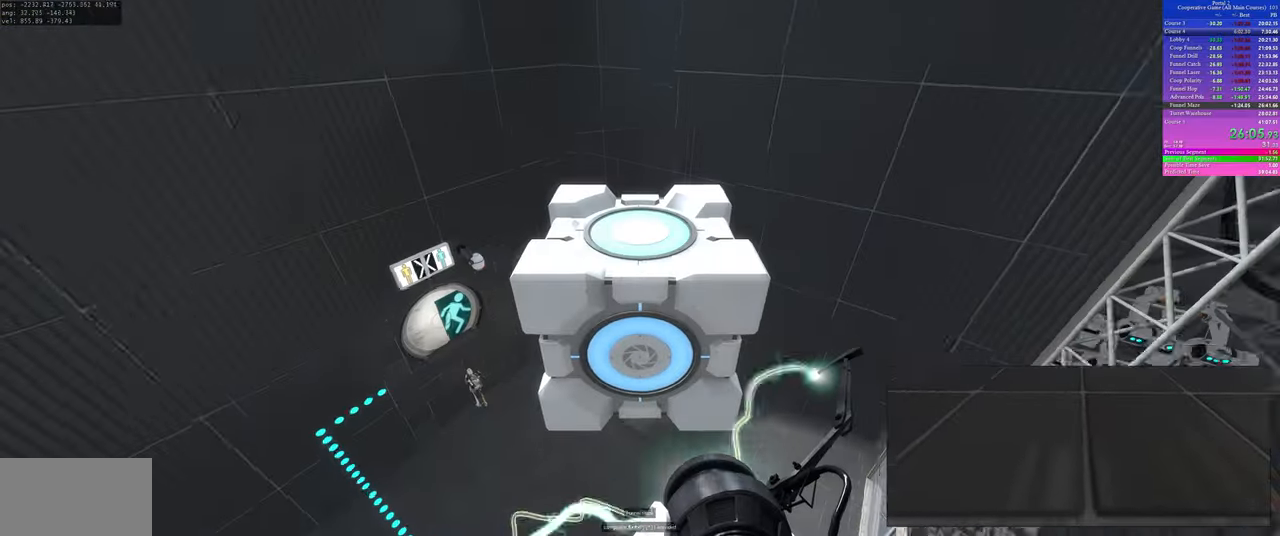
{"keys": [], "mouse": [], "events": []}
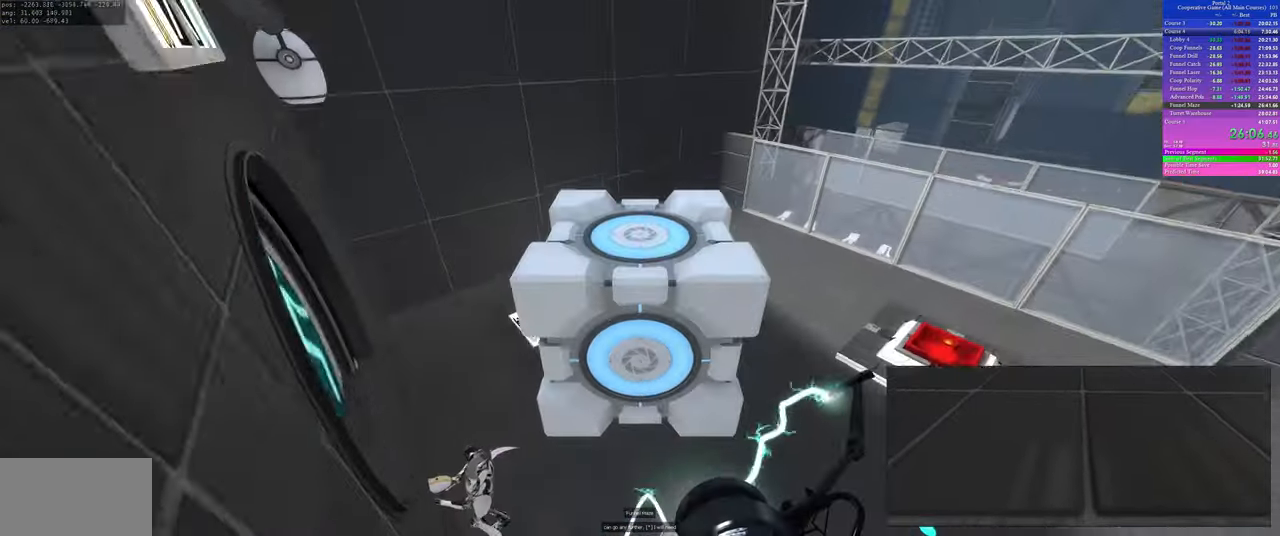
{"keys": ["a", "space"], "mouse": []}
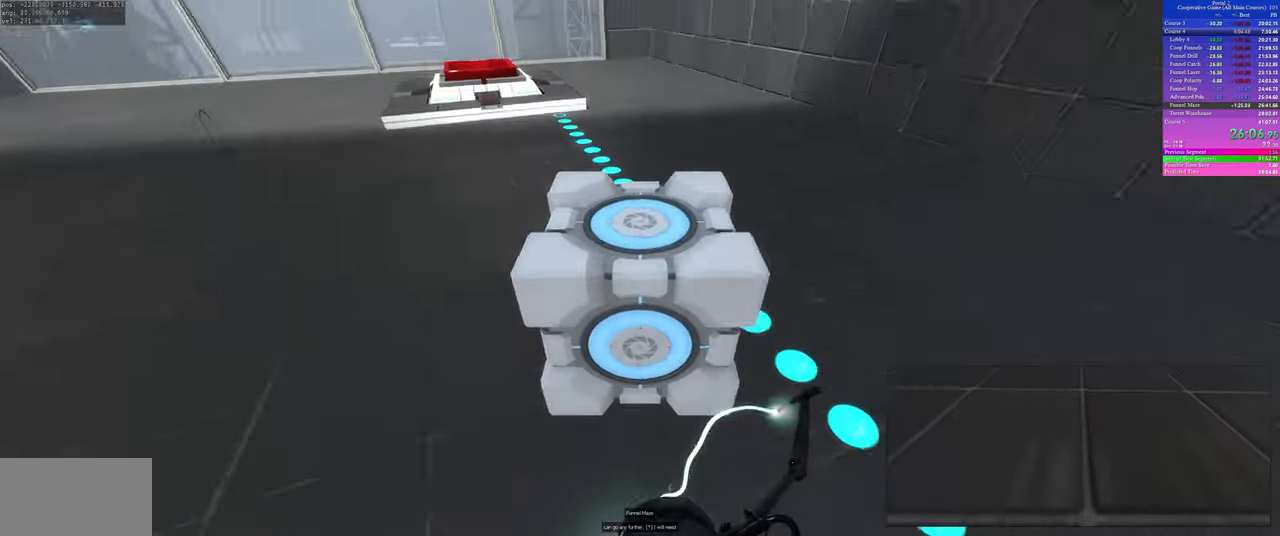
{"keys": ["w"], "mouse": []}
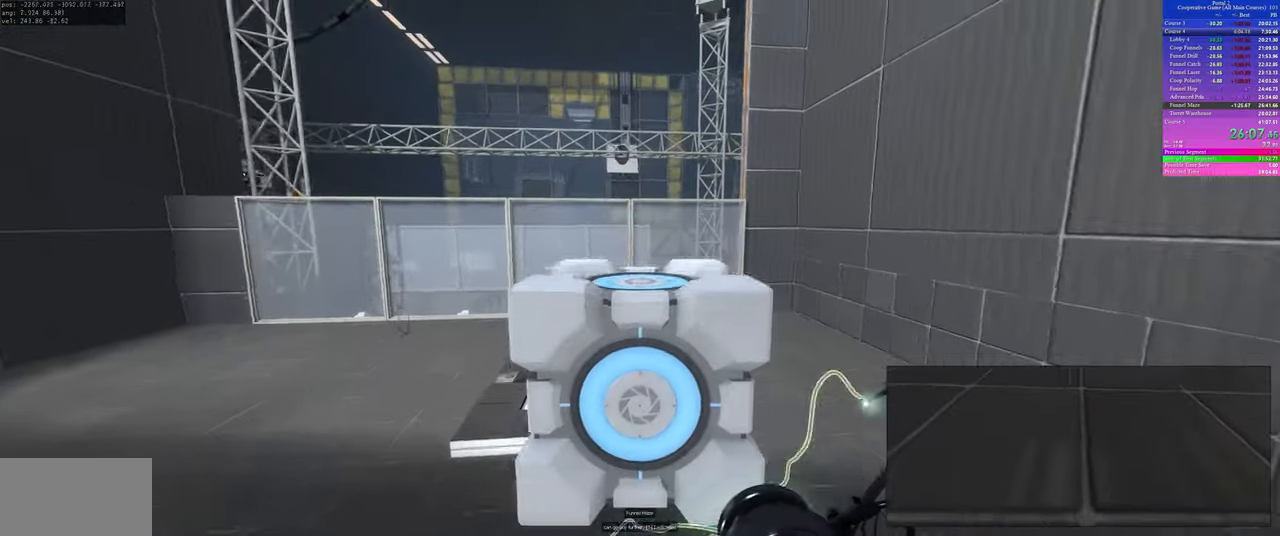
{"keys": ["use"], "mouse": [], "events": [[467, "w", "up"], [500, "use", "down"]]}
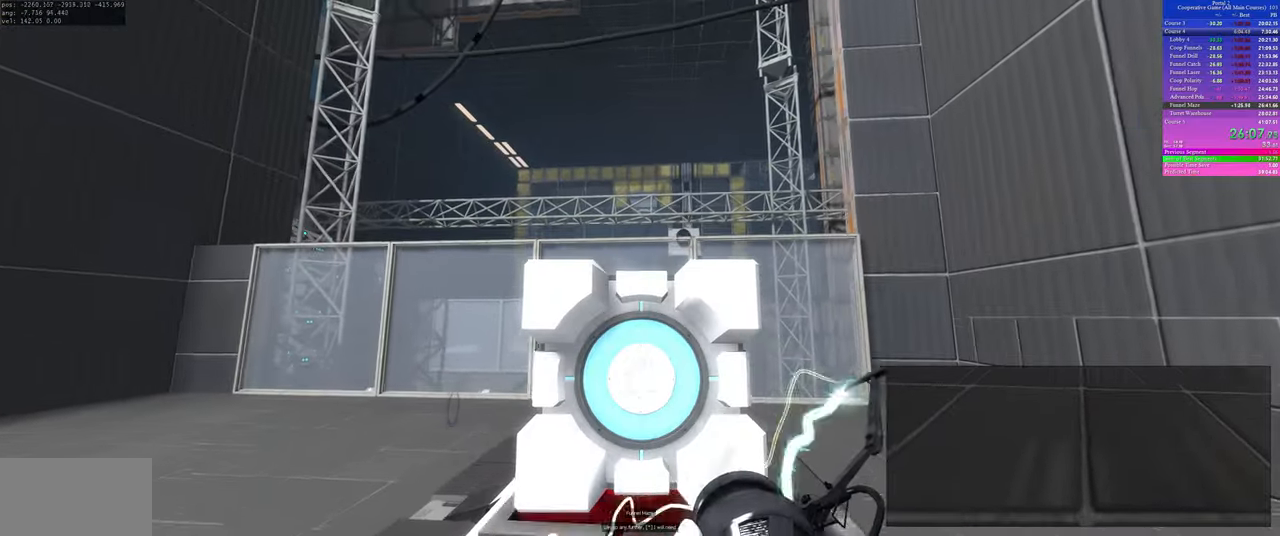
{"keys": ["w"], "mouse": [], "events": [[83, "use", "up"], [117, "s", "down"], [267, "a", "down"], [283, "s", "up"], [433, "w", "down"], [500, "a", "up"]]}